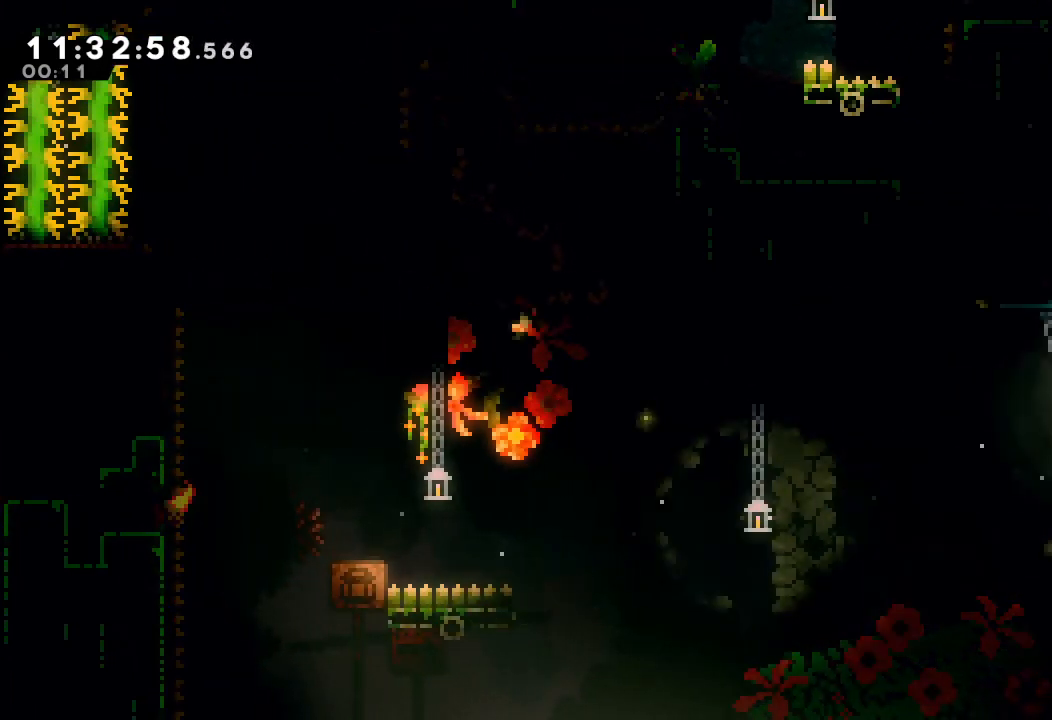
Gameplay with keyboard; each line is a JSON object with the keys held at the frame after it. "events" lists presses ("down") and releases ("up") of "a", "d", "down", "e", "escape", "f", "left", "right", "s", "space", "up" and "w" between this image and that frame as [ms after this image, input, new state], when the widget could be followed in between. No other keys are recorded. Mouse input is not recorded.
{"keys": ["d", "right"], "events": [[200, "d", "up"], [234, "d", "down"], [234, "right", "up"], [334, "right", "down"]]}
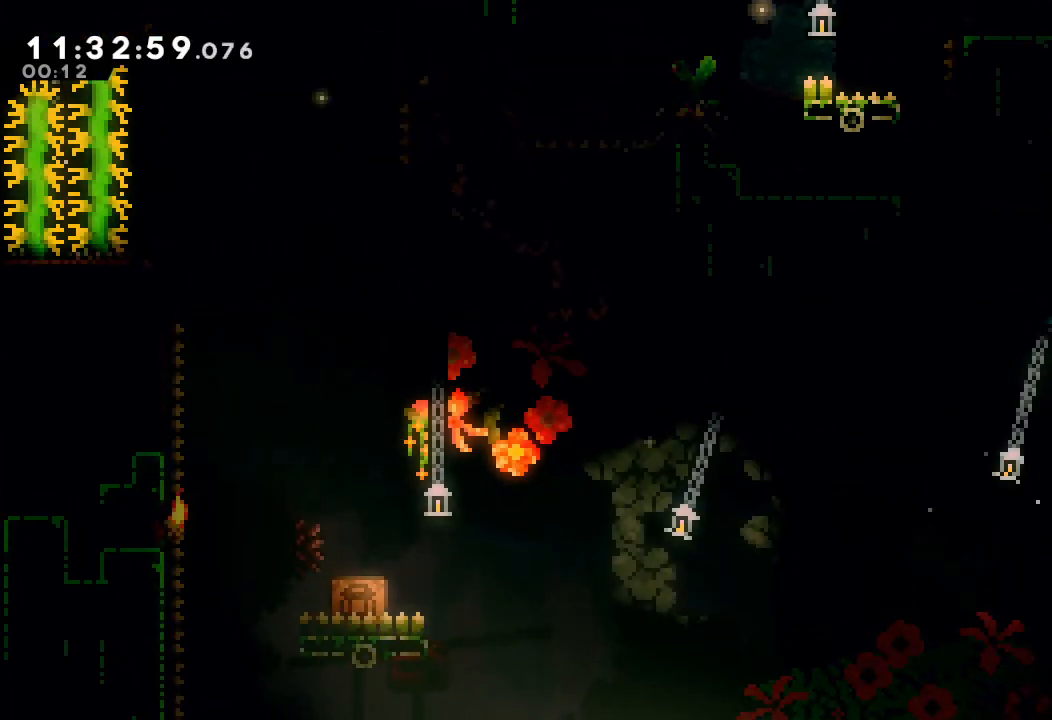
{"keys": [], "events": [[100, "d", "up"], [200, "d", "down"], [200, "left", "down"], [234, "right", "up"], [500, "d", "up"], [500, "left", "up"]]}
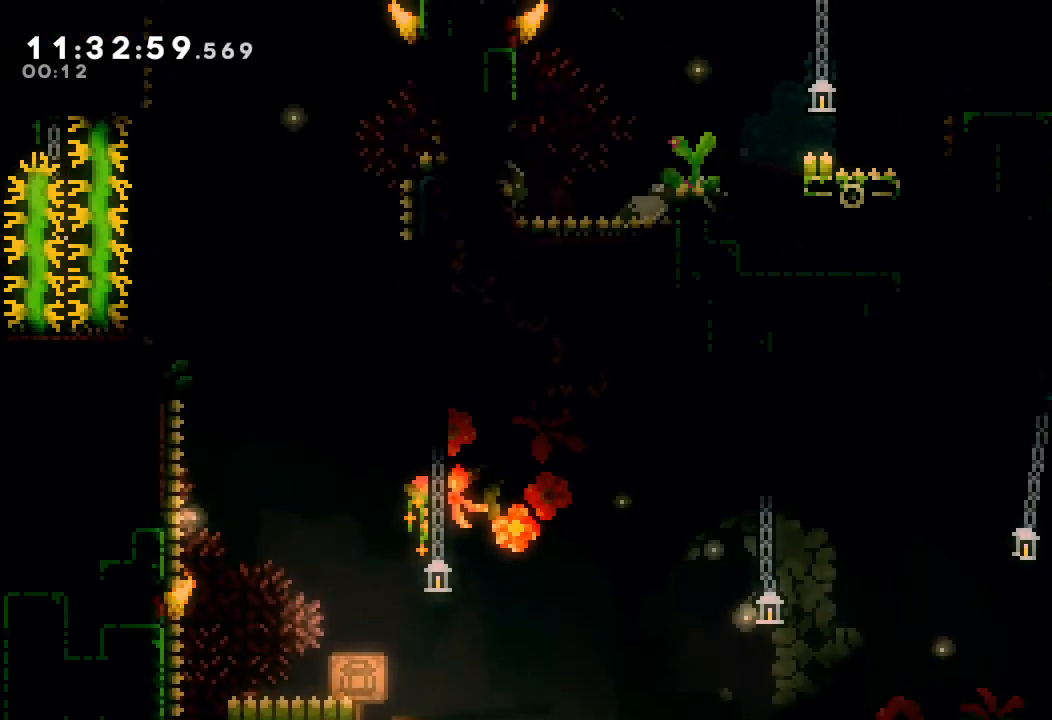
{"keys": ["d"], "events": [[34, "d", "down"], [134, "left", "down"], [367, "d", "up"], [434, "left", "up"], [500, "d", "down"]]}
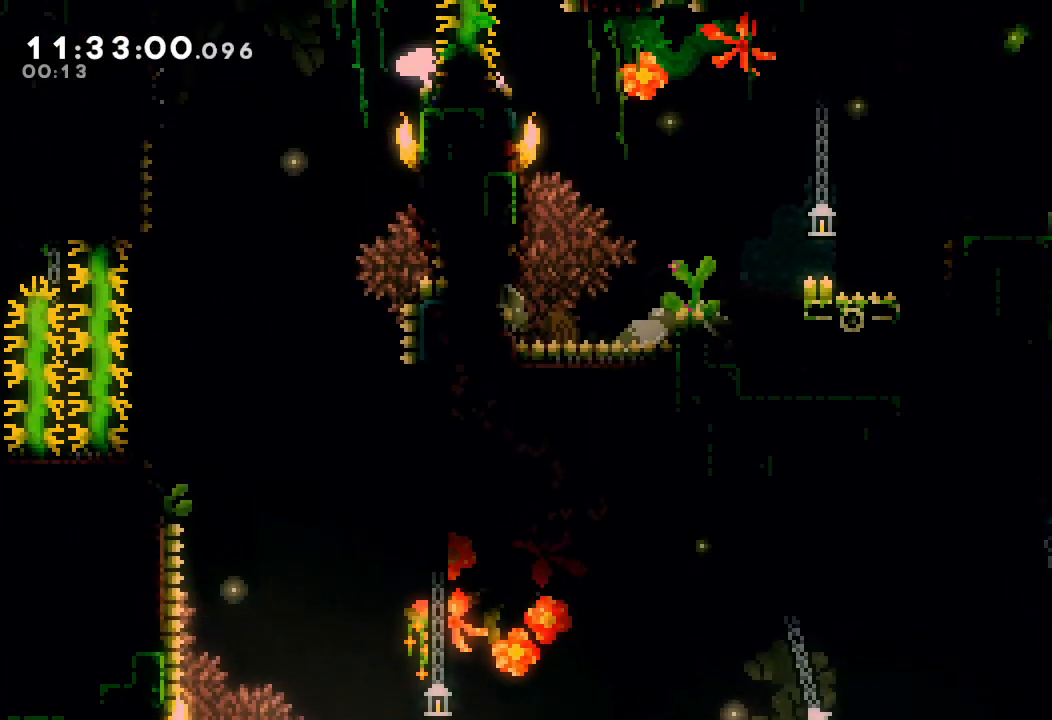
{"keys": ["a", "d", "left"], "events": [[34, "left", "down"], [334, "d", "up"], [367, "a", "down"], [434, "d", "down"]]}
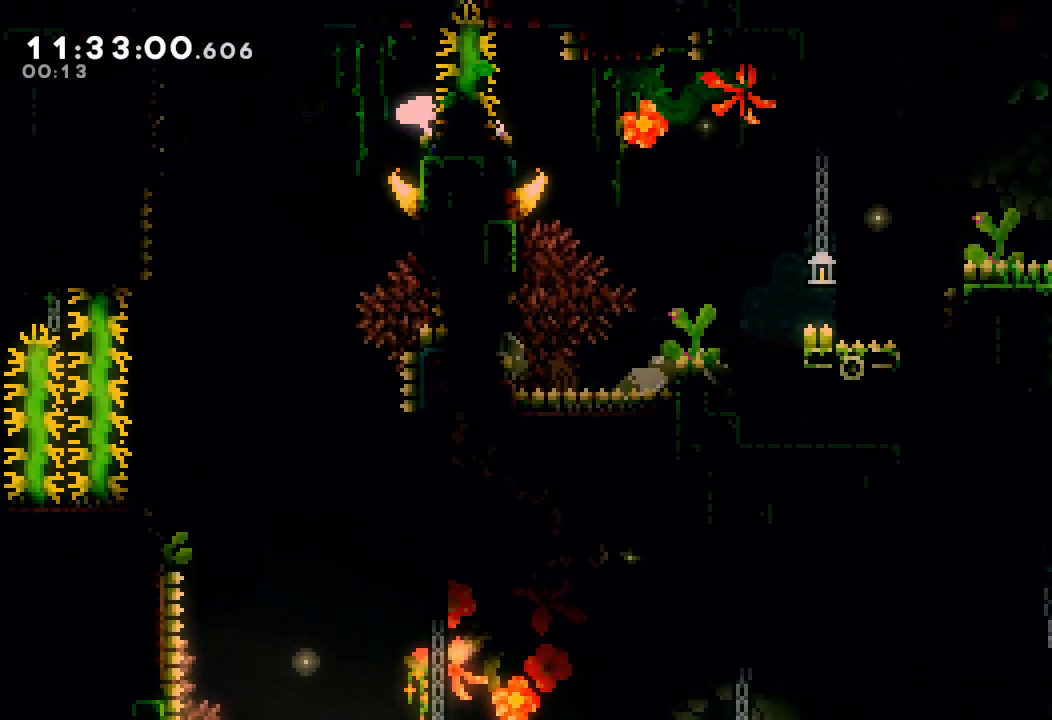
{"keys": ["left"], "events": [[334, "a", "up"], [434, "d", "up"]]}
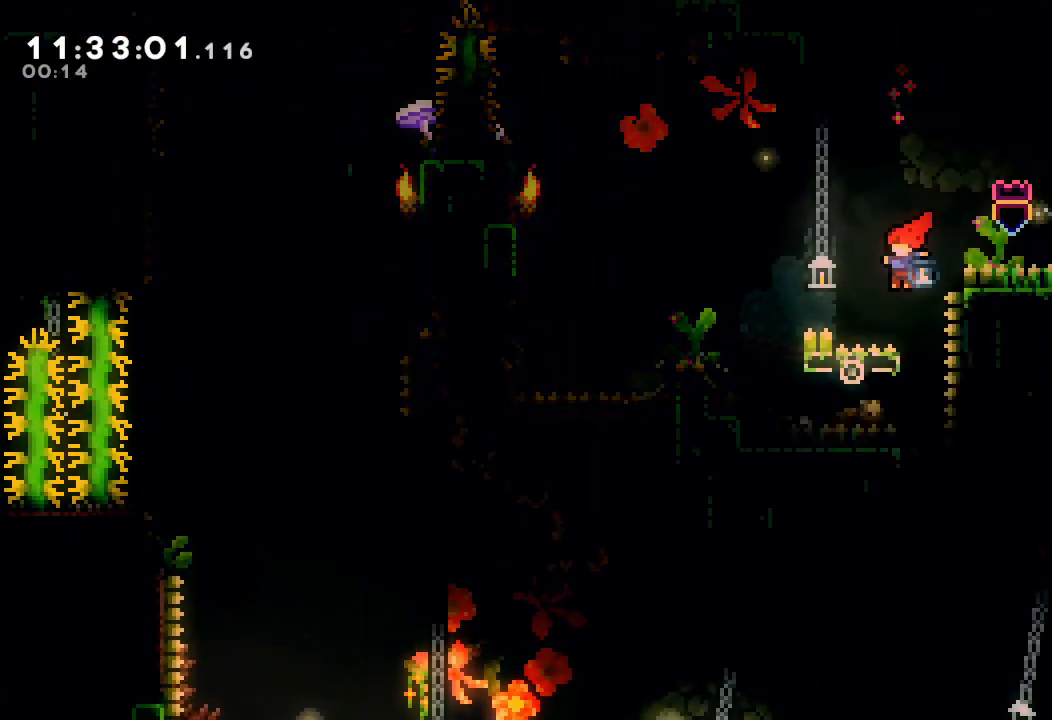
{"keys": [], "events": [[34, "left", "up"]]}
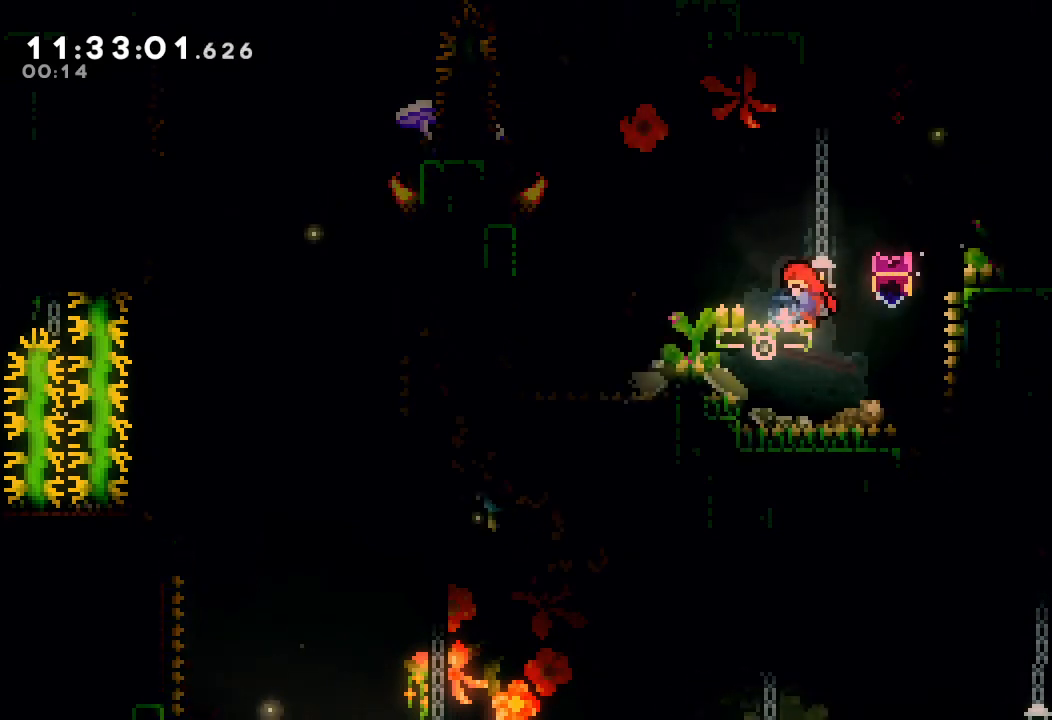
{"keys": ["a", "d", "left", "up"], "events": [[34, "left", "down"], [100, "d", "down"], [400, "a", "down"], [400, "up", "down"]]}
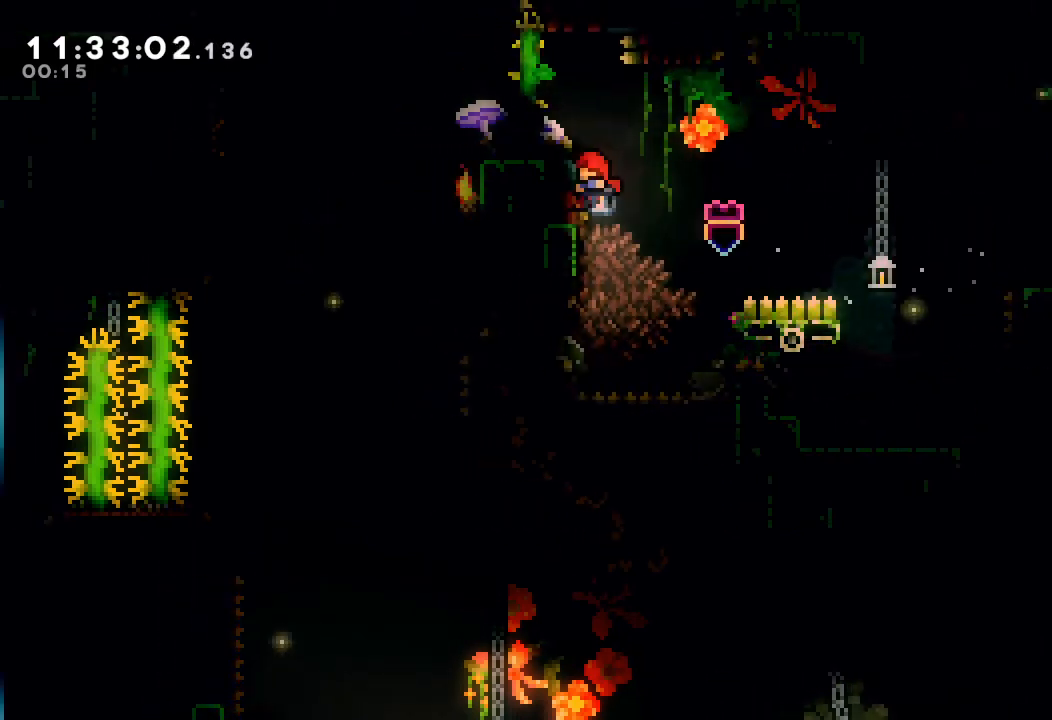
{"keys": ["a", "d", "left"], "events": [[200, "d", "up"], [300, "d", "down"], [400, "up", "up"]]}
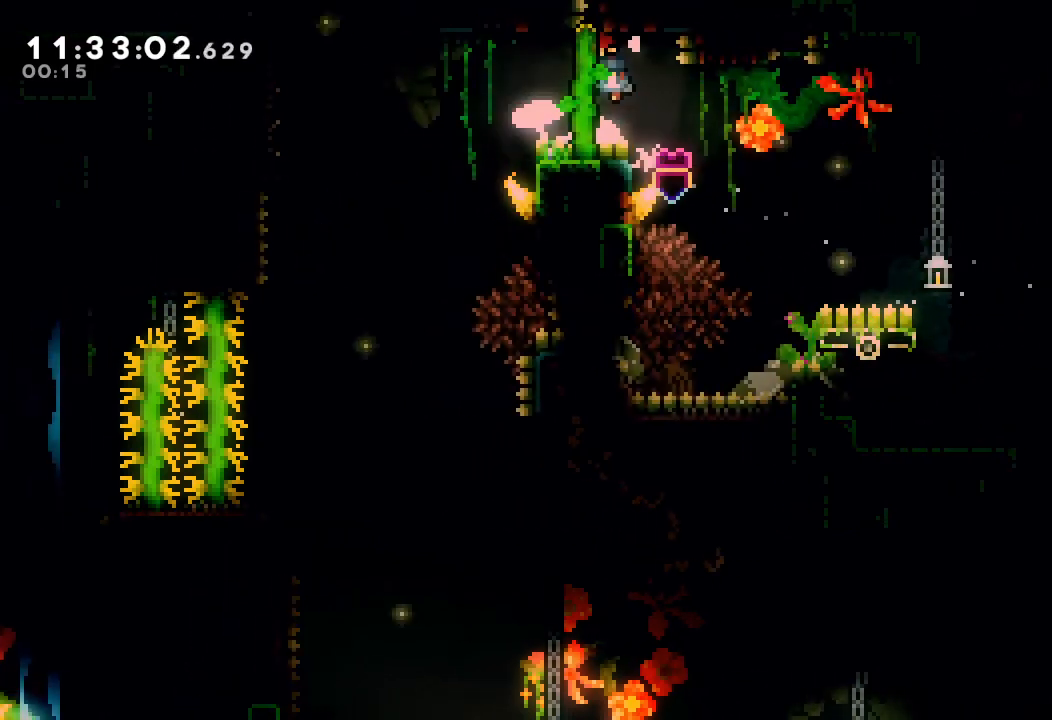
{"keys": ["d", "right"], "events": [[267, "a", "up"], [267, "d", "up"], [267, "left", "up"], [367, "right", "down"], [500, "d", "down"]]}
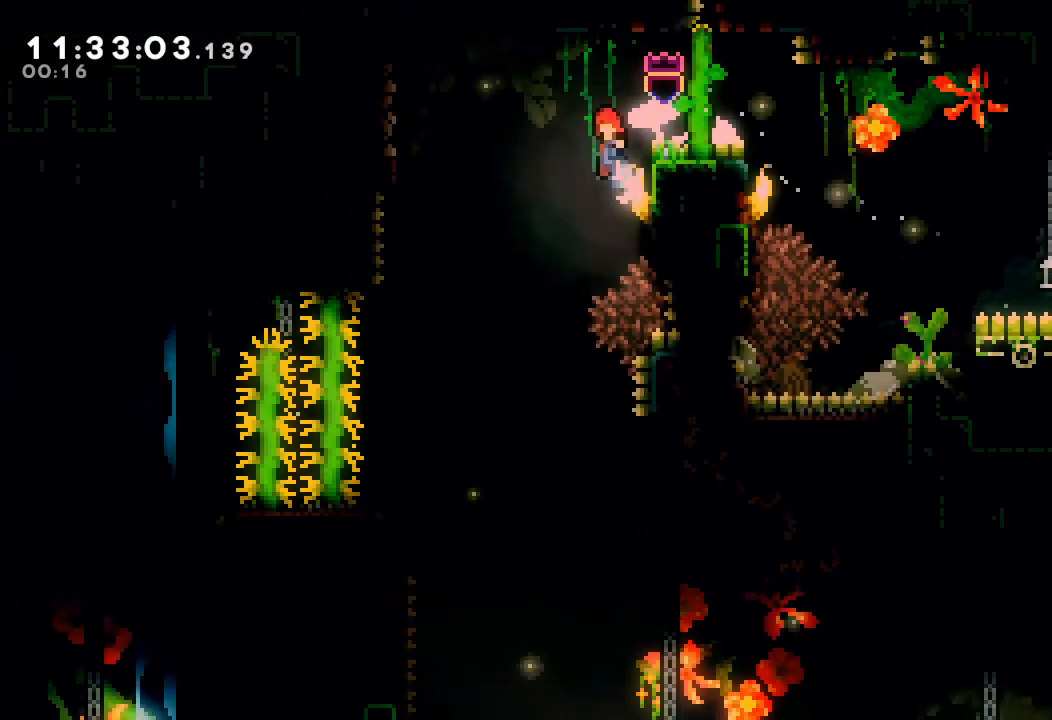
{"keys": ["a", "left", "up"], "events": [[67, "left", "down"], [67, "right", "up"], [334, "a", "down"], [434, "up", "down"], [467, "d", "up"]]}
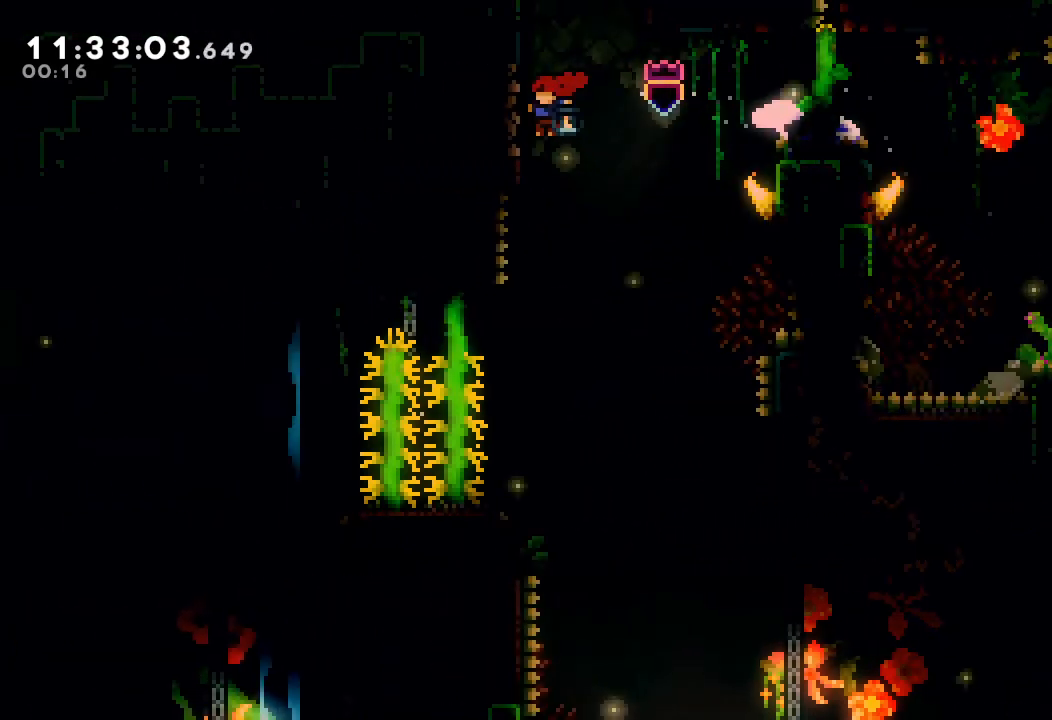
{"keys": ["d"], "events": [[100, "d", "down"], [100, "left", "up"], [267, "a", "up"], [267, "d", "up"], [267, "up", "up"], [300, "d", "down"]]}
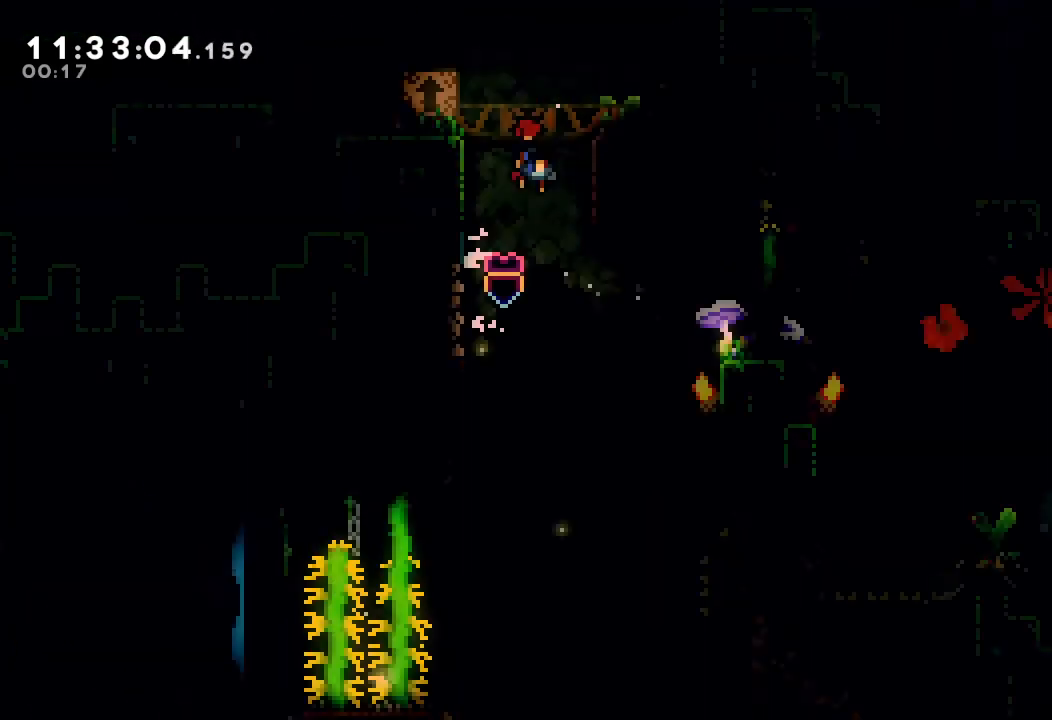
{"keys": ["d"], "events": []}
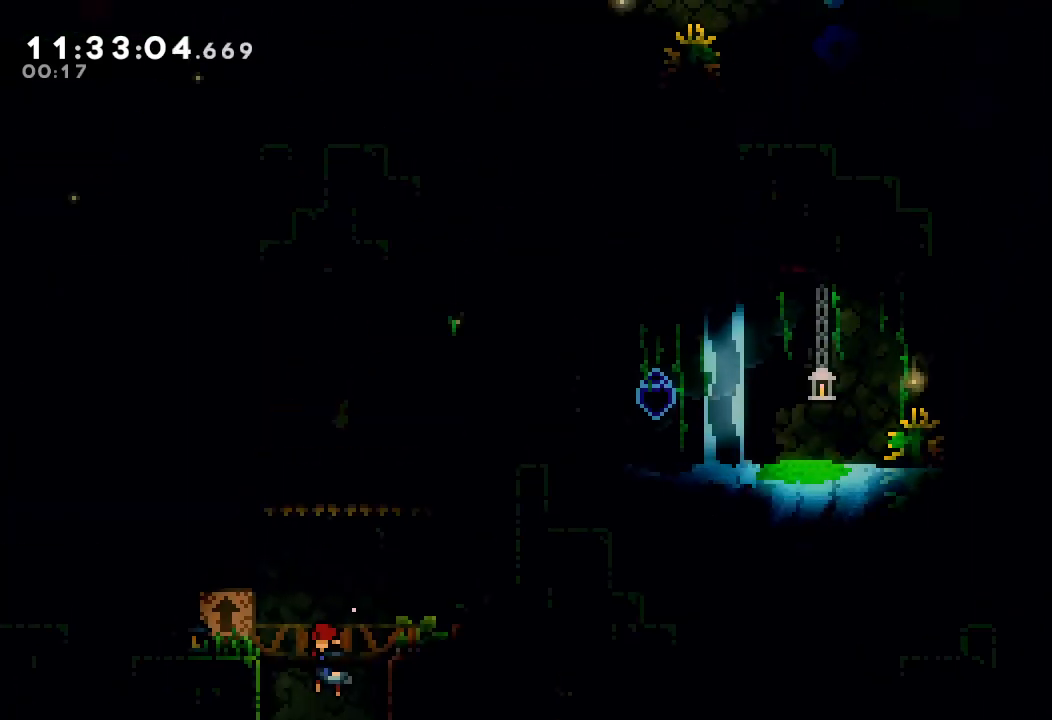
{"keys": ["left"], "events": [[100, "d", "up"], [200, "left", "down"]]}
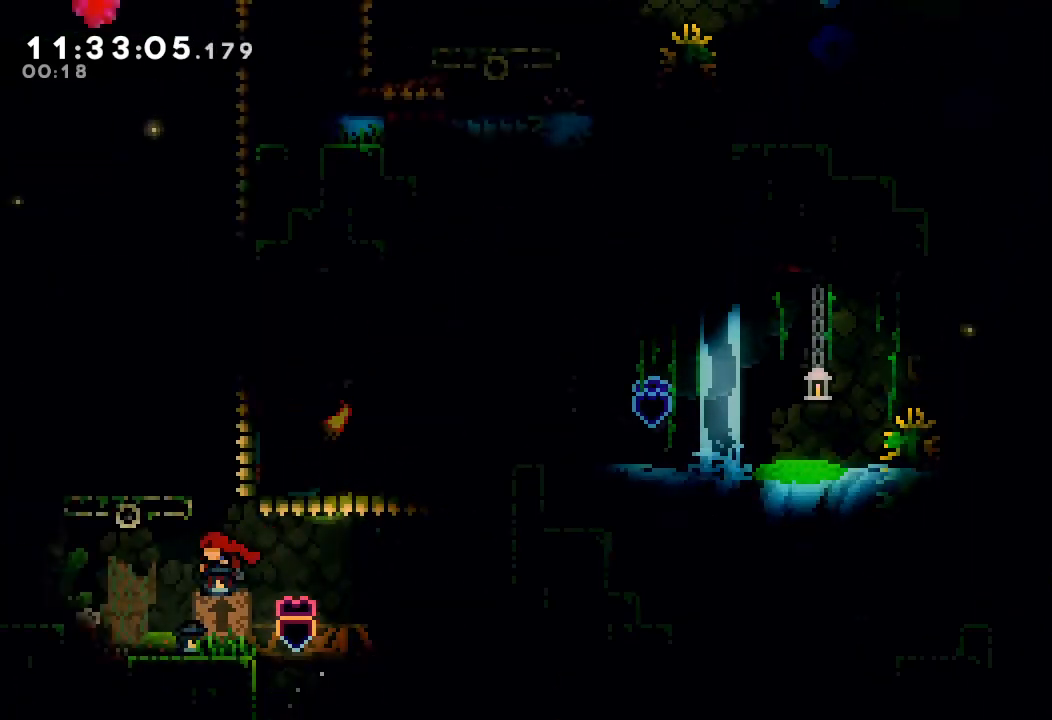
{"keys": [], "events": [[167, "d", "down"], [300, "d", "up"], [434, "left", "up"]]}
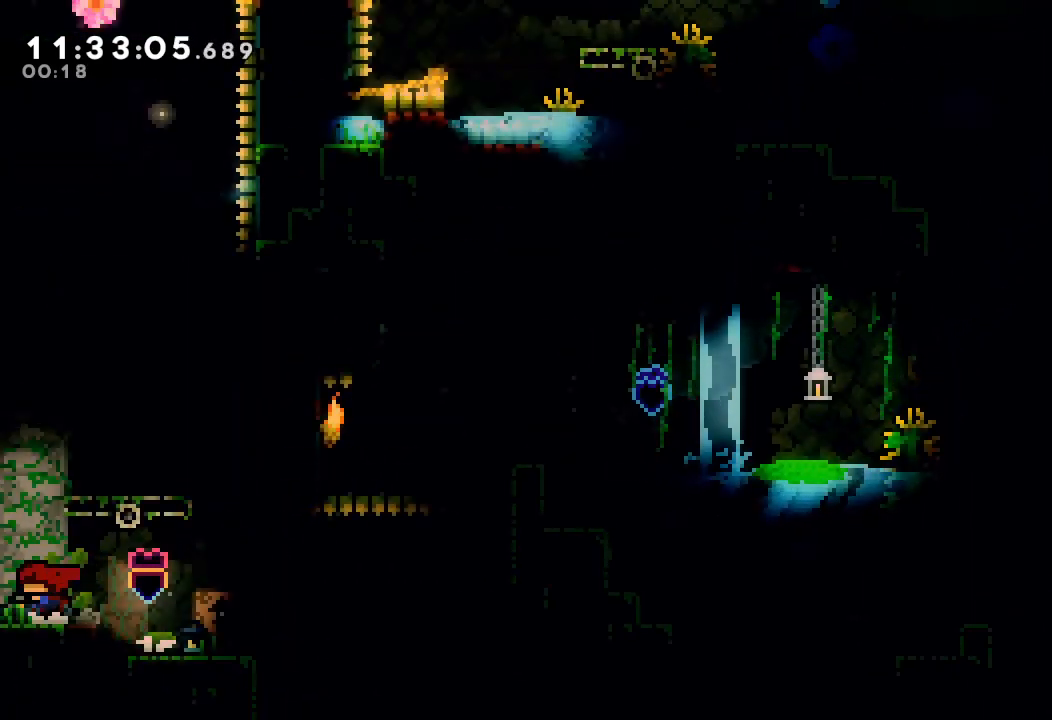
{"keys": ["d"], "events": [[134, "d", "down"], [134, "right", "down"], [400, "right", "up"]]}
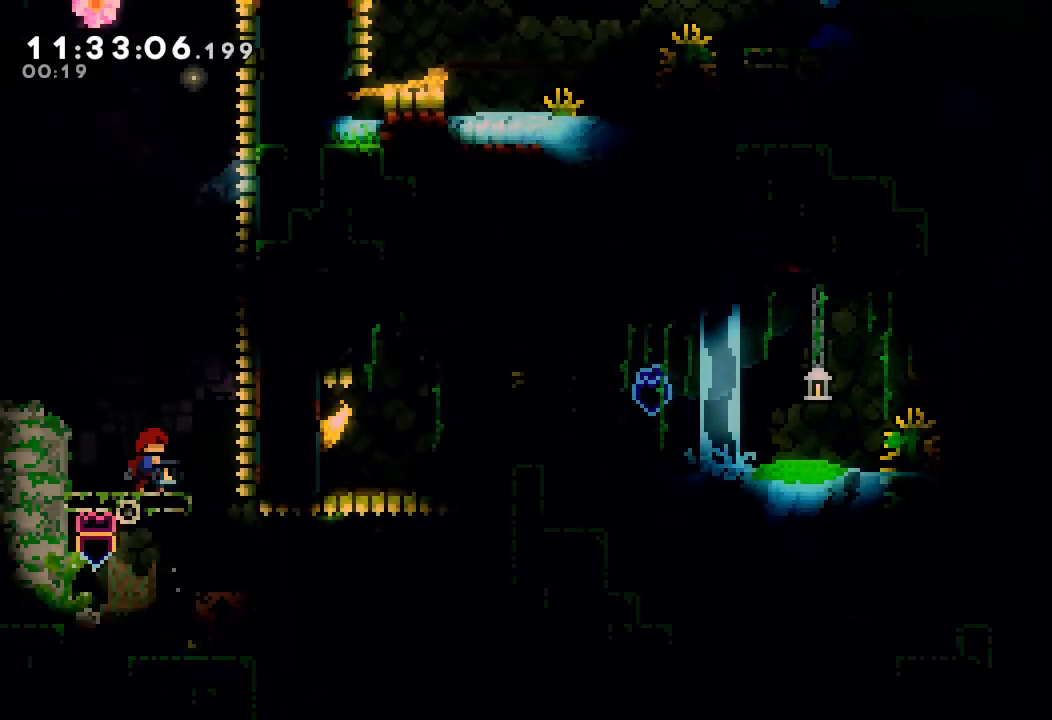
{"keys": [], "events": [[200, "d", "up"]]}
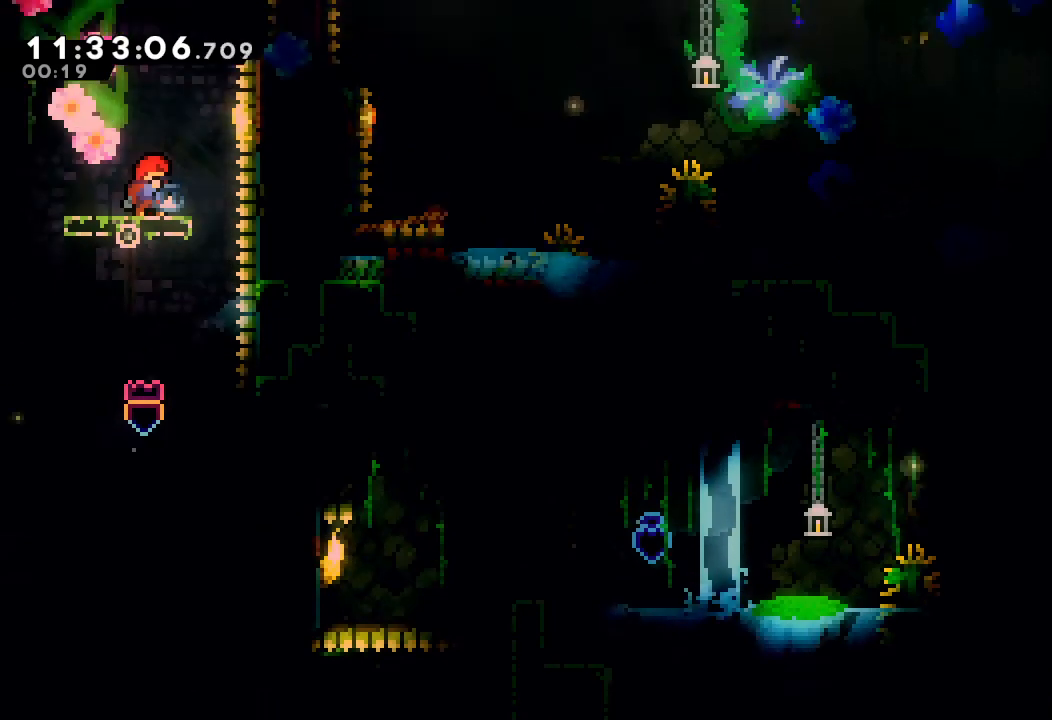
{"keys": ["d", "right"], "events": [[34, "d", "down"], [34, "right", "down"]]}
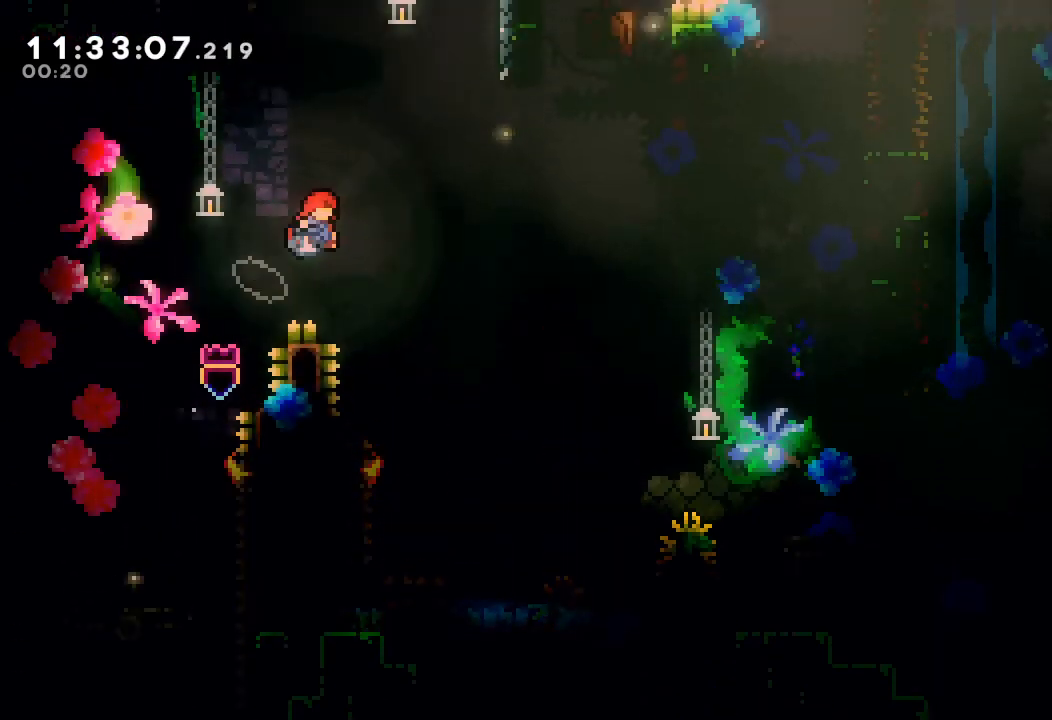
{"keys": ["right"], "events": [[500, "d", "up"]]}
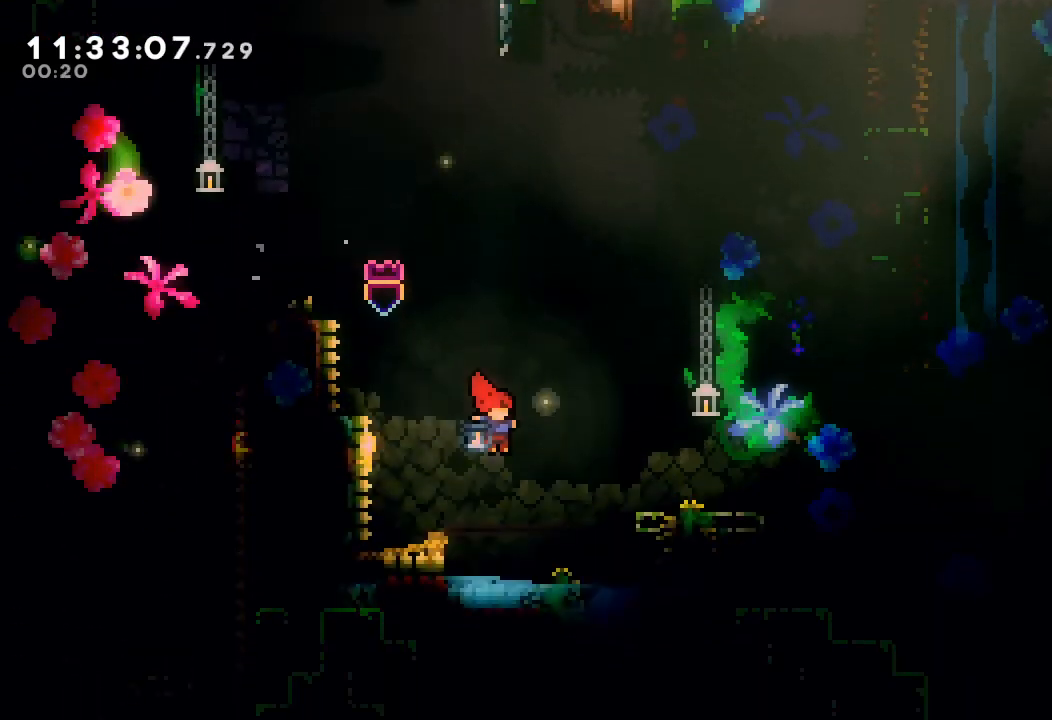
{"keys": ["d"], "events": [[34, "right", "up"], [234, "d", "down"]]}
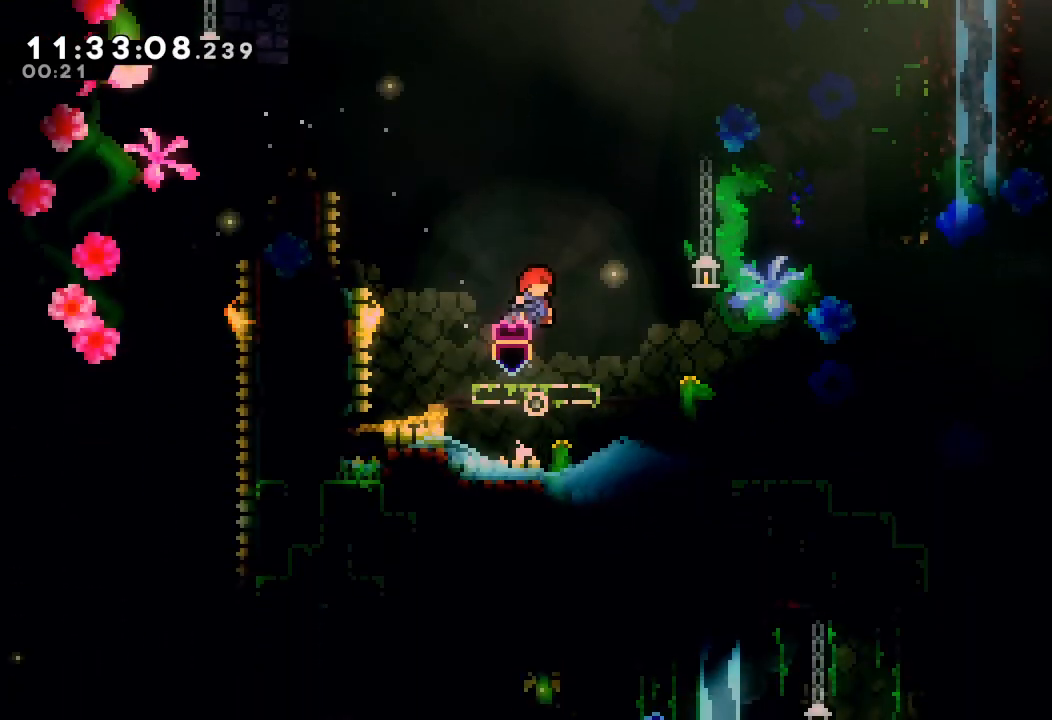
{"keys": [], "events": [[100, "d", "up"], [167, "left", "down"], [267, "left", "up"]]}
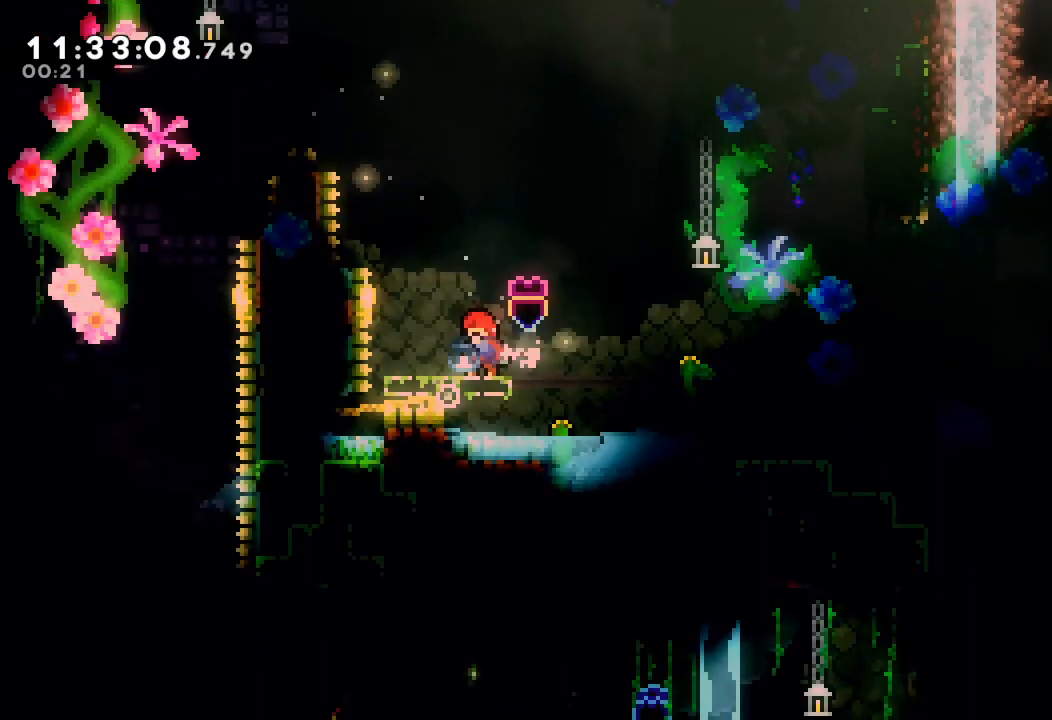
{"keys": [], "events": []}
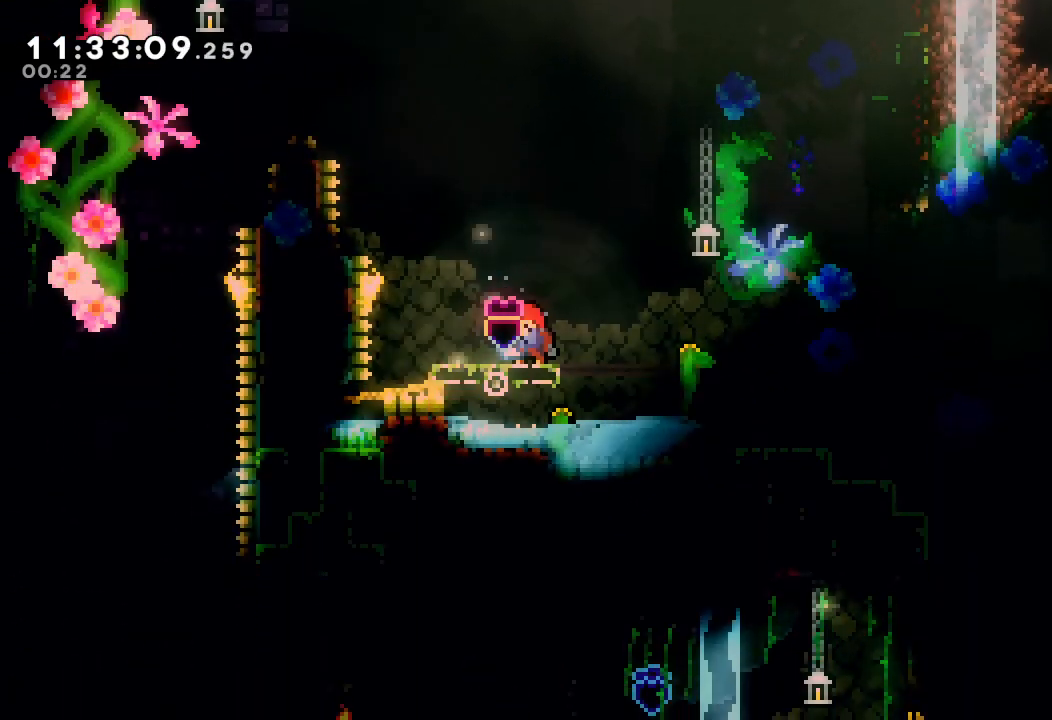
{"keys": [], "events": []}
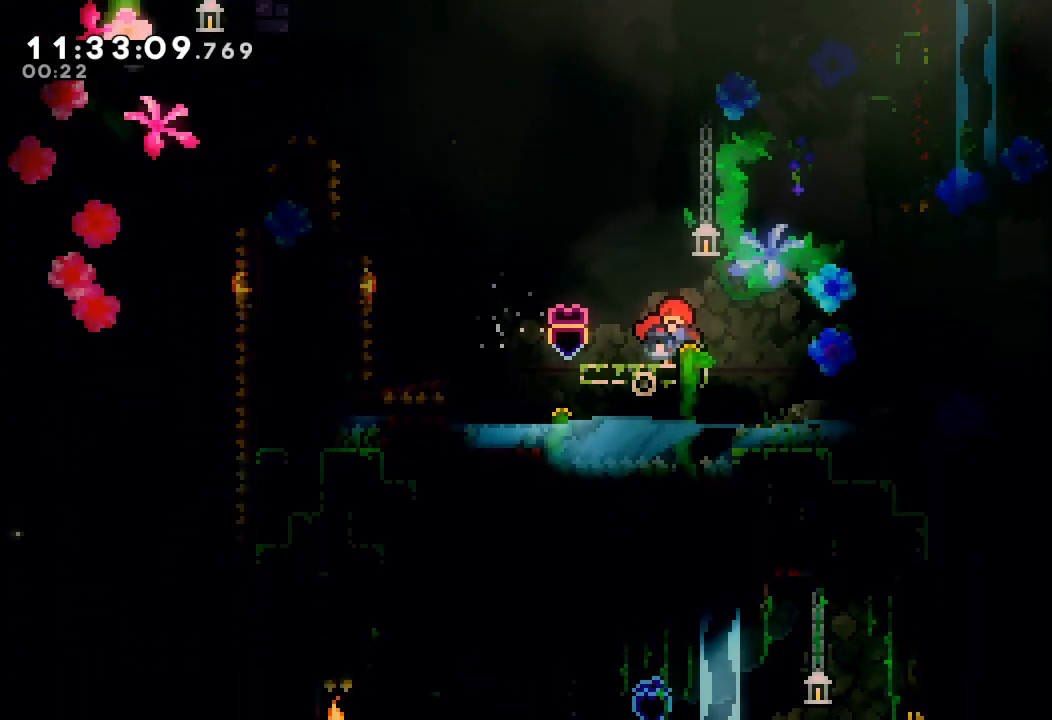
{"keys": [], "events": []}
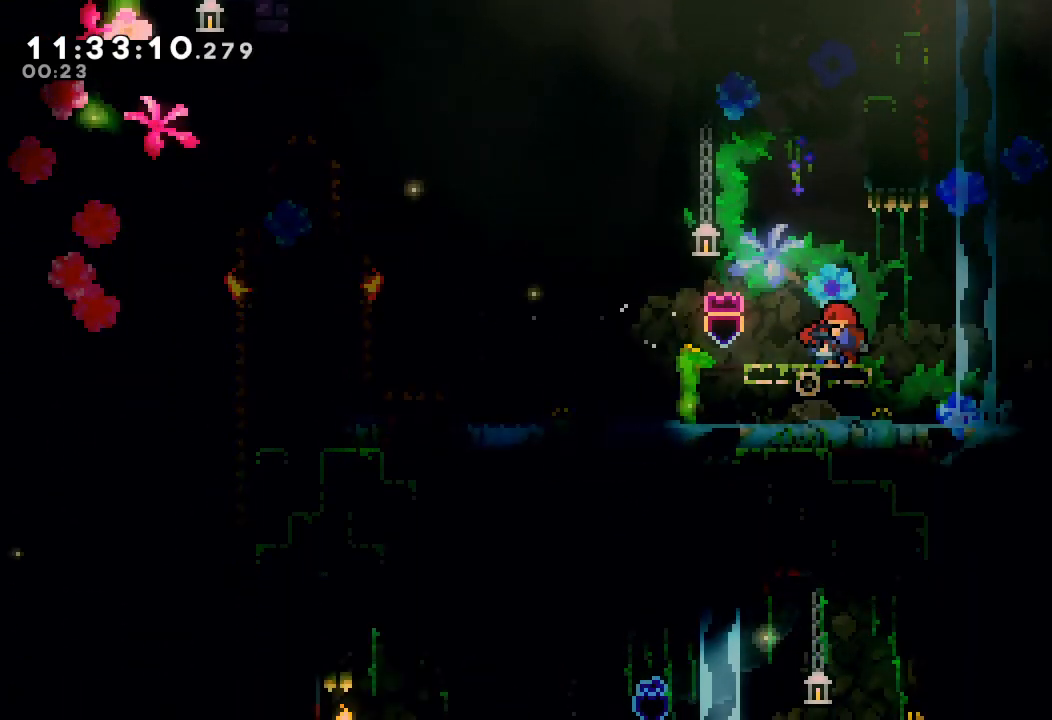
{"keys": ["d", "left", "right"], "events": [[100, "right", "down"], [134, "d", "down"], [467, "d", "up"], [500, "d", "down"], [500, "left", "down"]]}